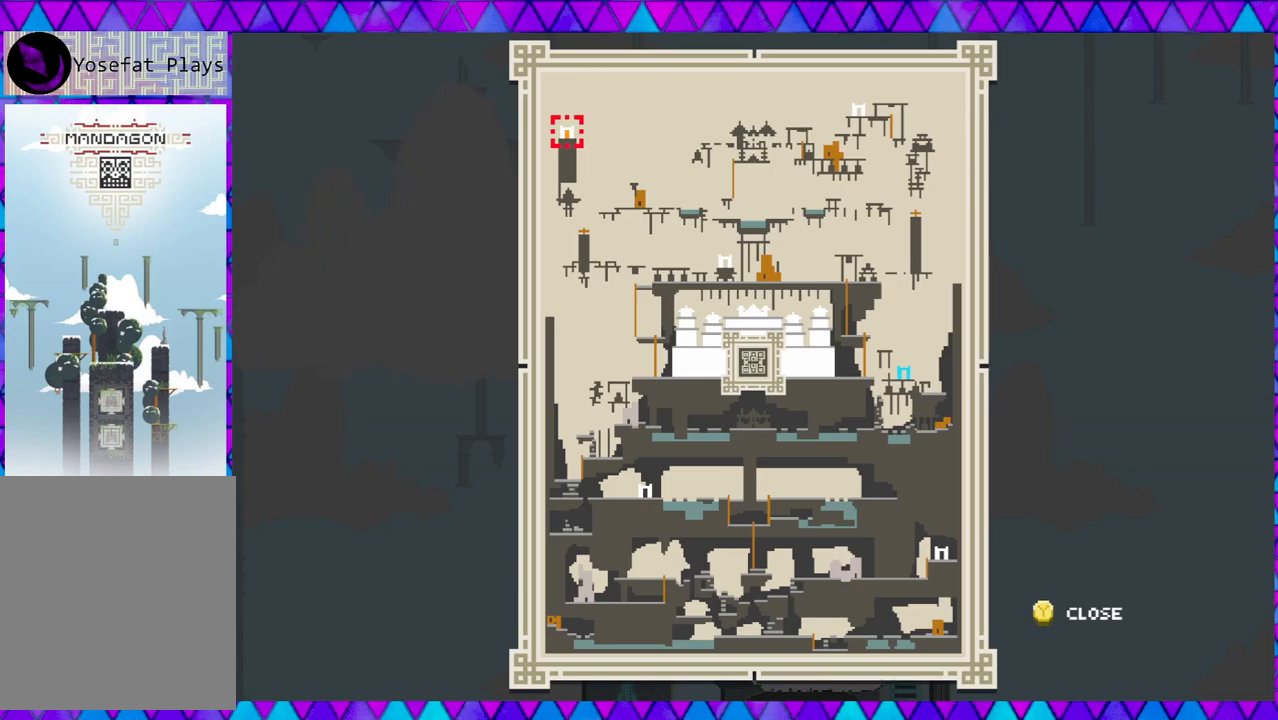
Gameplay with a controller (Nintendo layout); each line is a JSON object with the inputs held at the frame after it. "events" lists button and stick changes between this image and that frame as [ms after this image, input, new state], when the widget could be followed in between. Not read: L3 R3 right_stick.
{"buttons": [], "left_stick": "center", "events": [[333, "Y", "down"], [467, "Y", "up"]]}
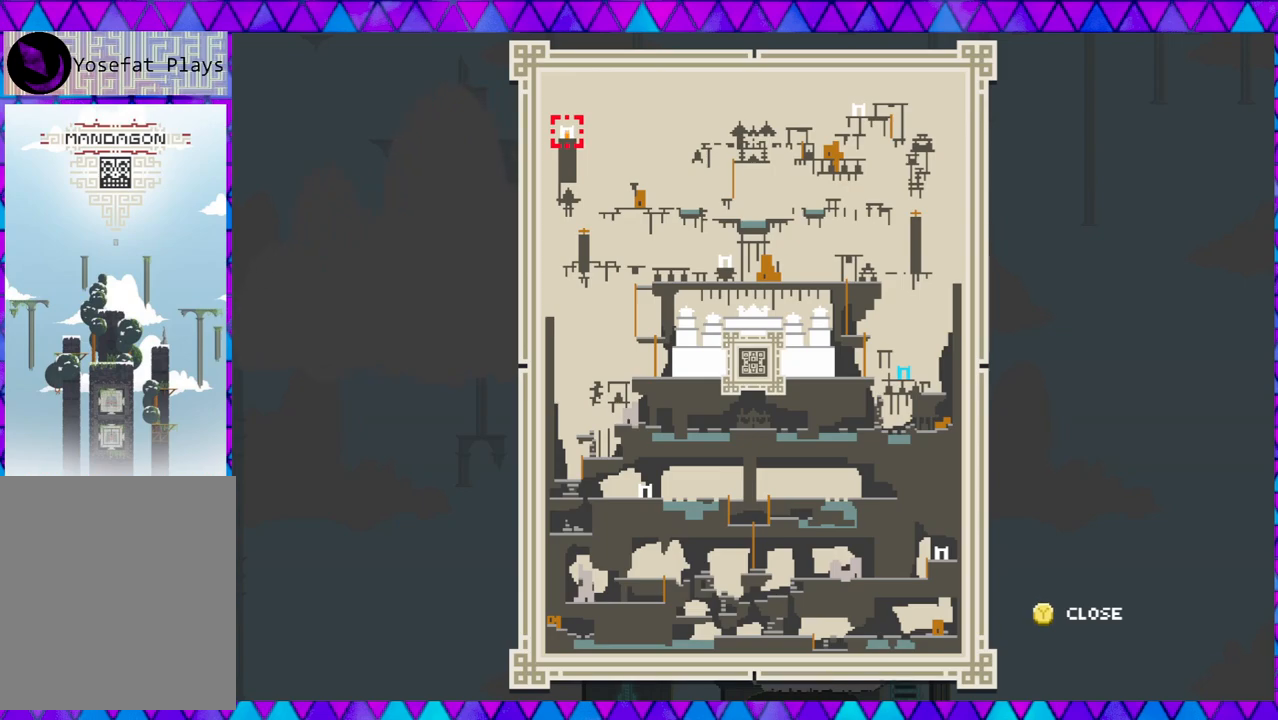
{"buttons": [], "left_stick": "center", "events": [[300, "B", "down"], [450, "B", "up"]]}
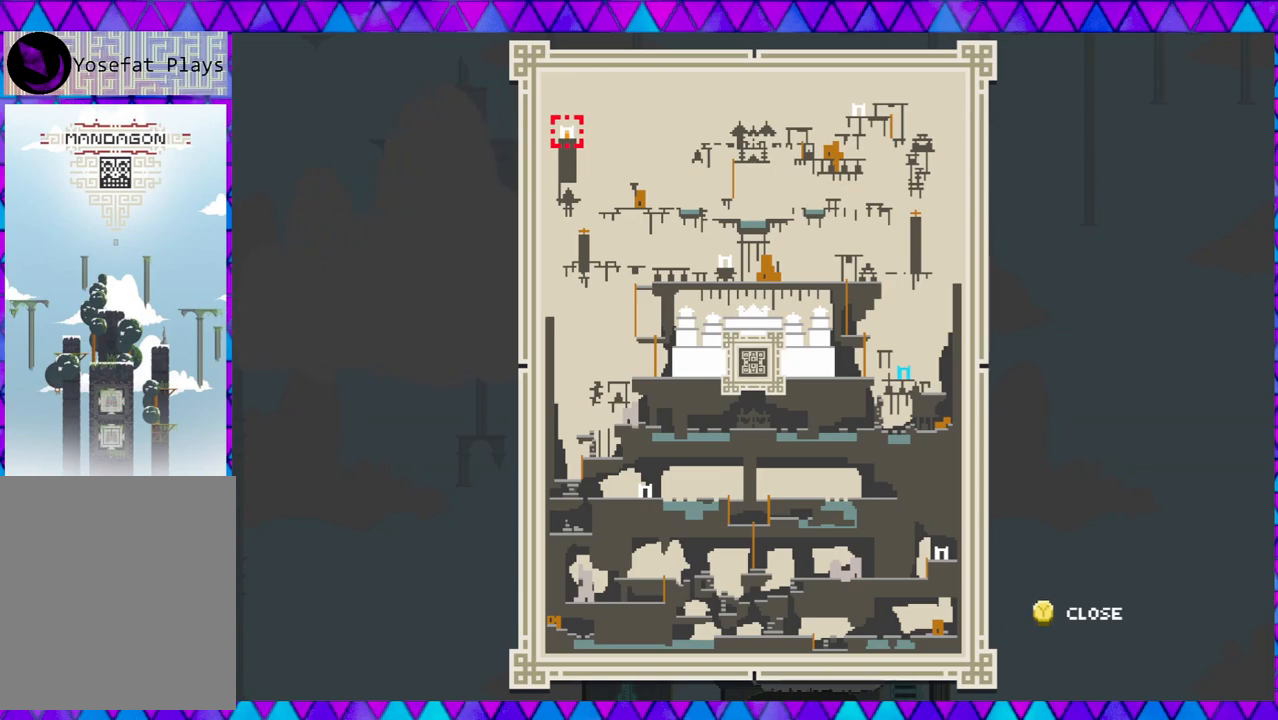
{"buttons": [], "left_stick": "center", "events": []}
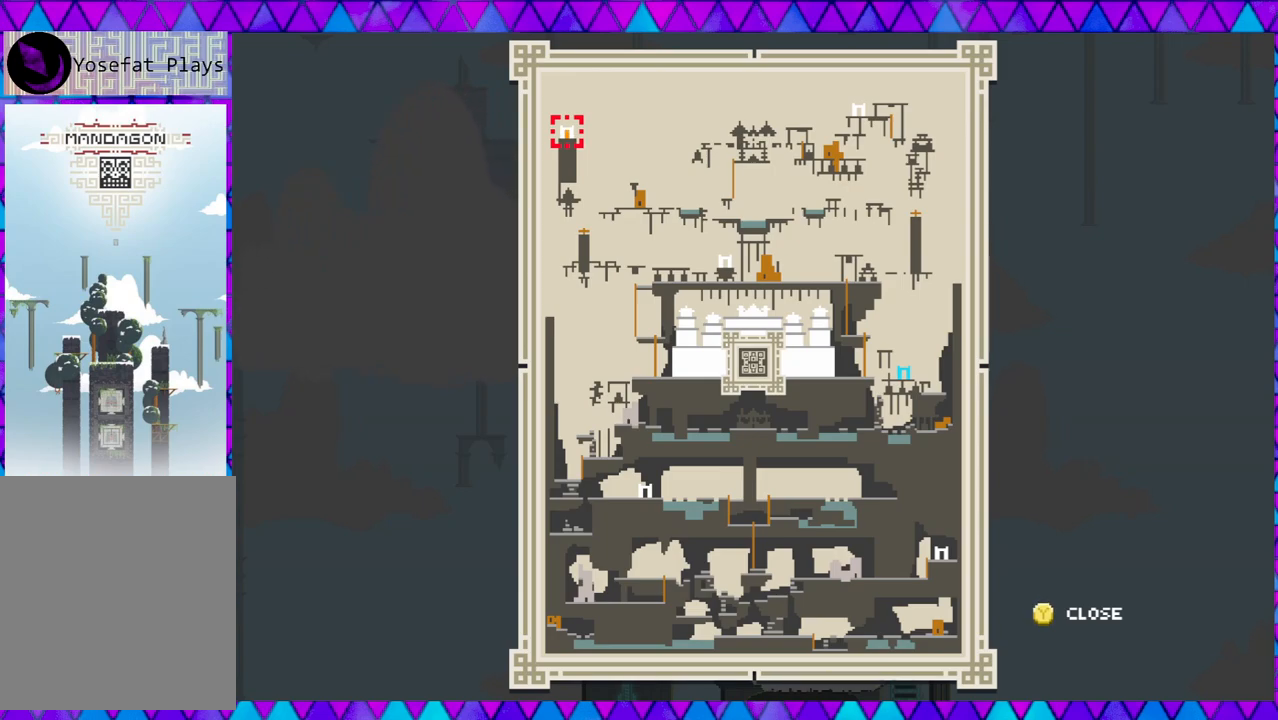
{"buttons": [], "left_stick": "center", "events": []}
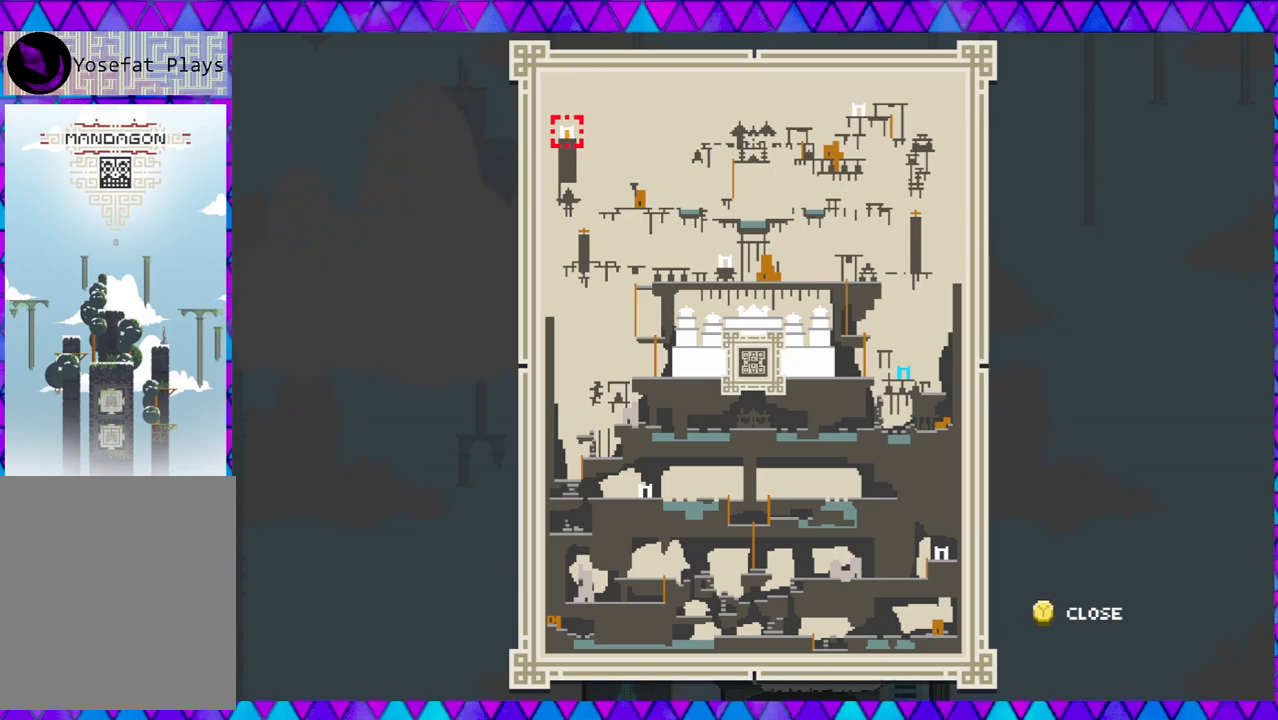
{"buttons": [], "left_stick": "center", "events": [[100, "X", "down"], [233, "X", "up"]]}
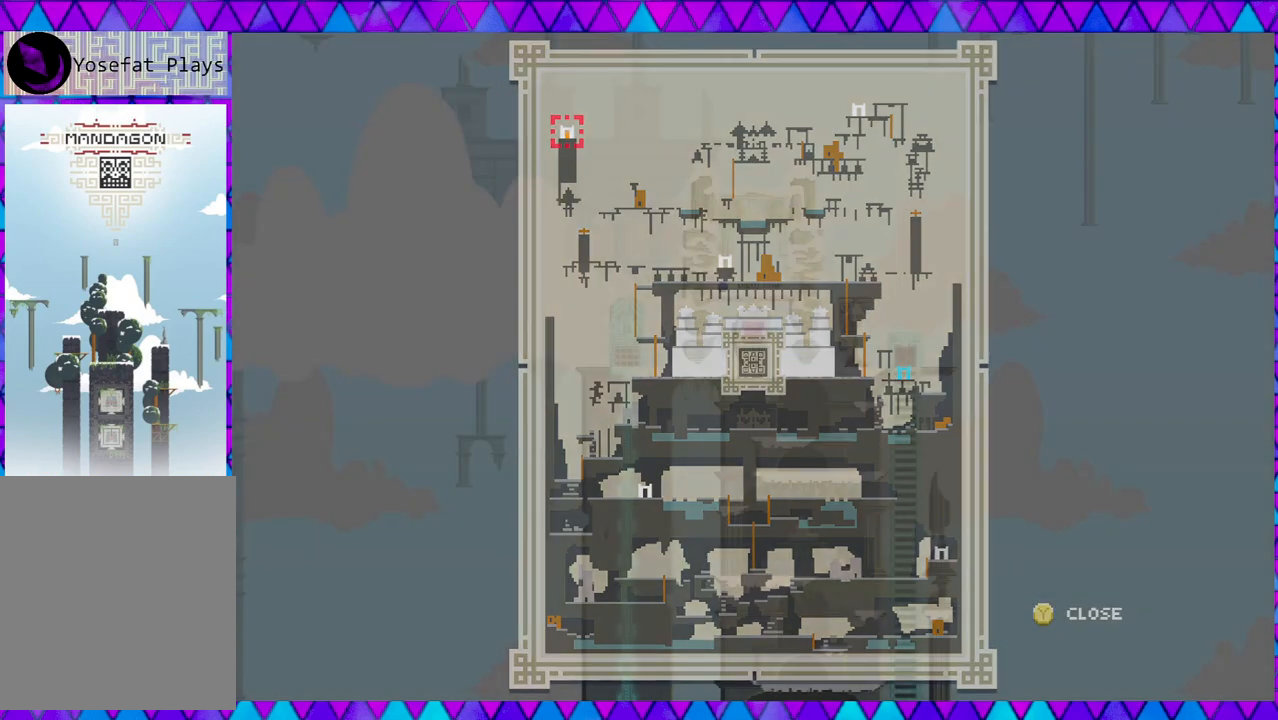
{"buttons": [], "left_stick": "center", "events": []}
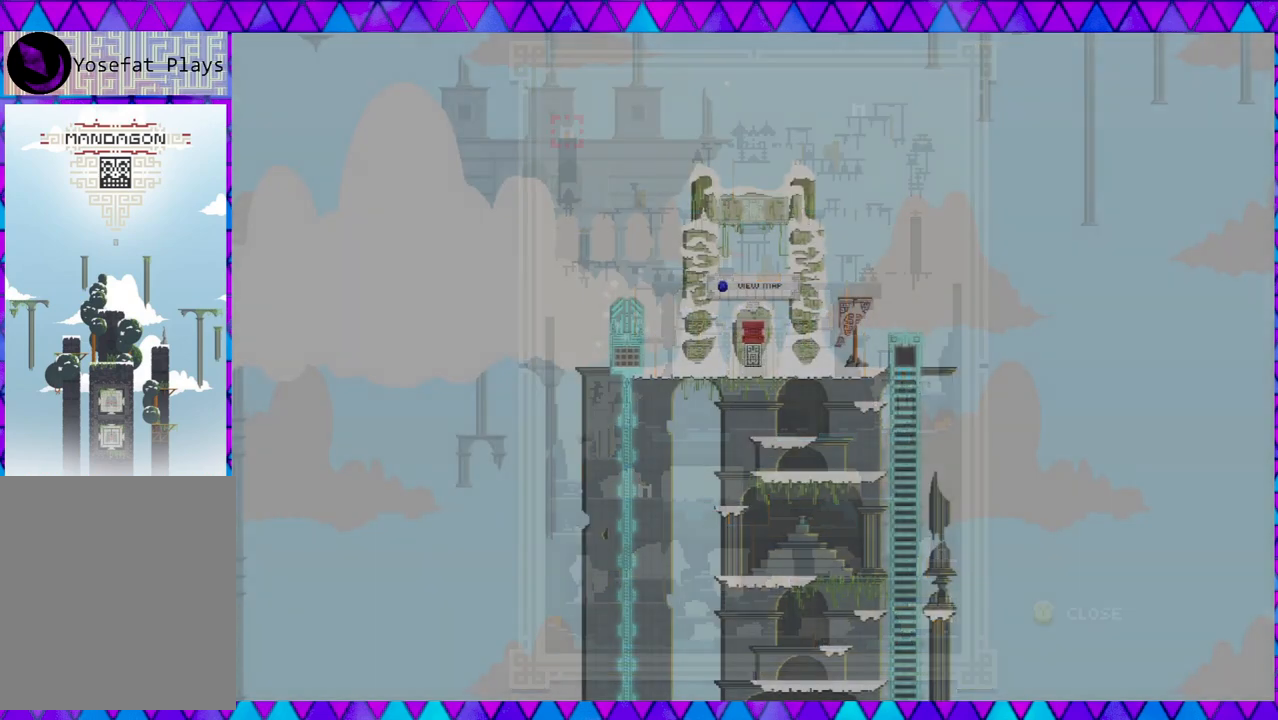
{"buttons": ["DPAD_RIGHT"], "left_stick": "center", "events": [[133, "DPAD_RIGHT", "down"]]}
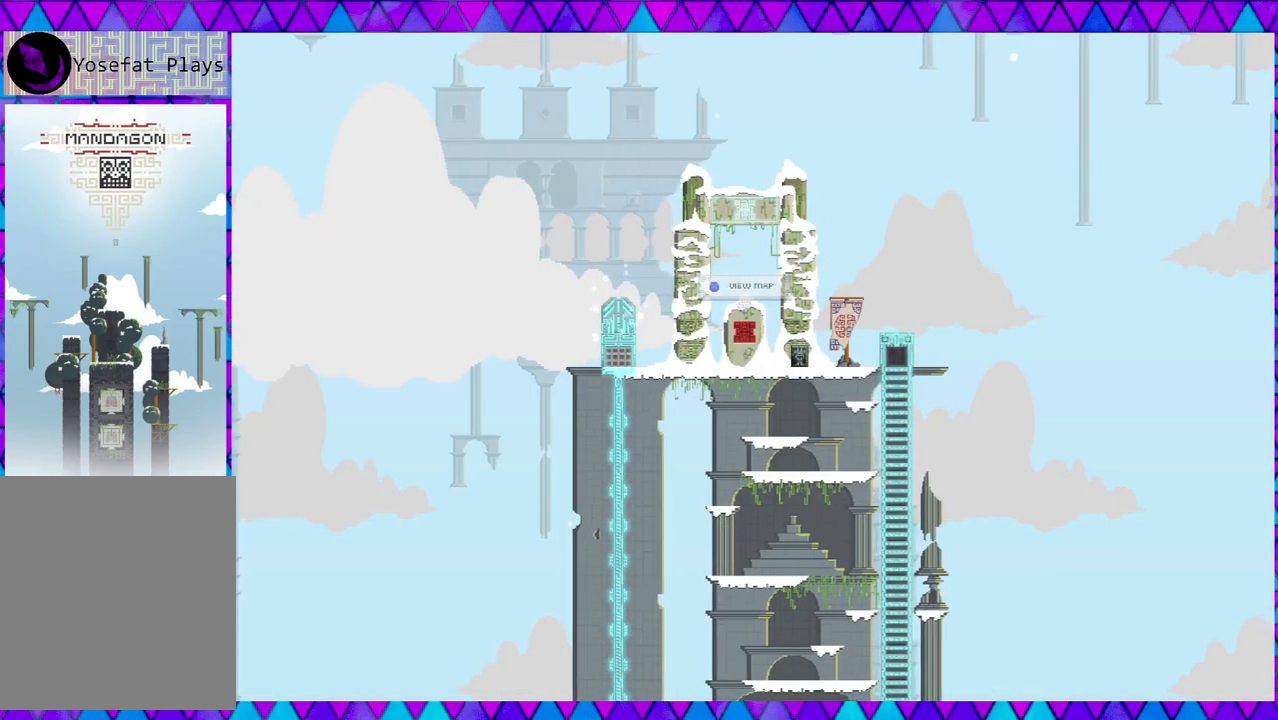
{"buttons": ["DPAD_RIGHT"], "left_stick": "center", "events": []}
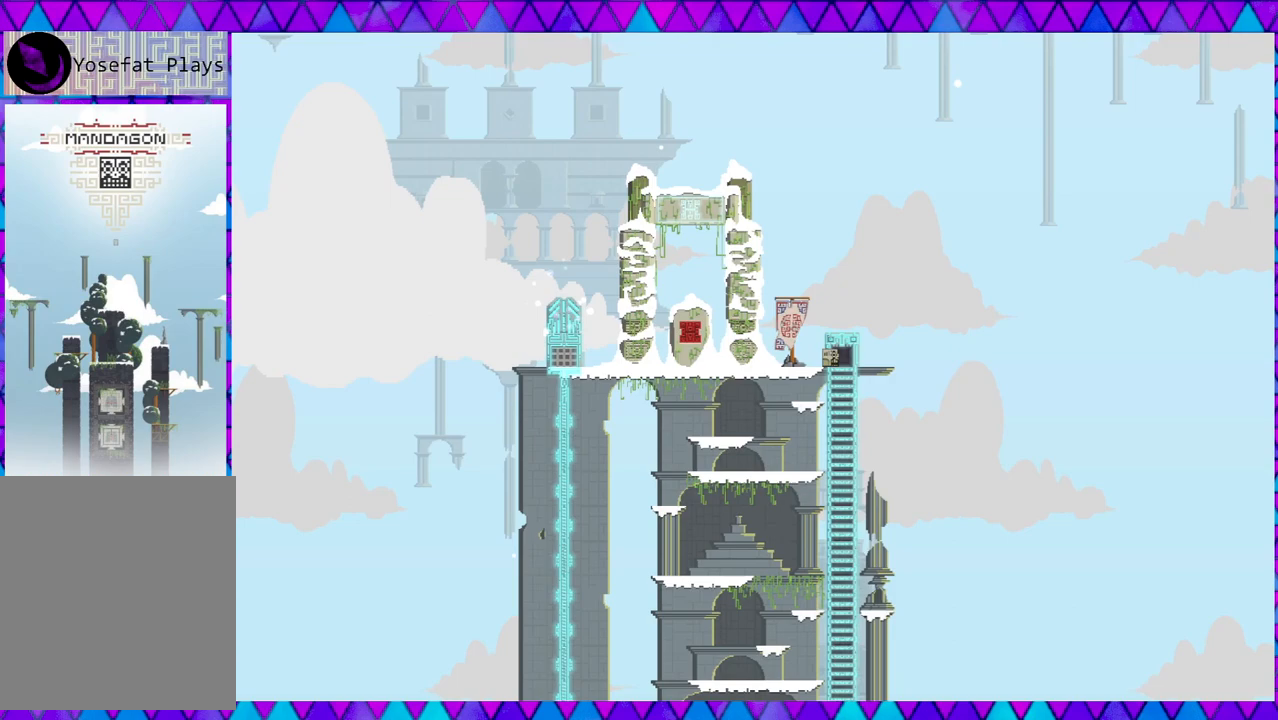
{"buttons": ["DPAD_RIGHT"], "left_stick": "center", "events": []}
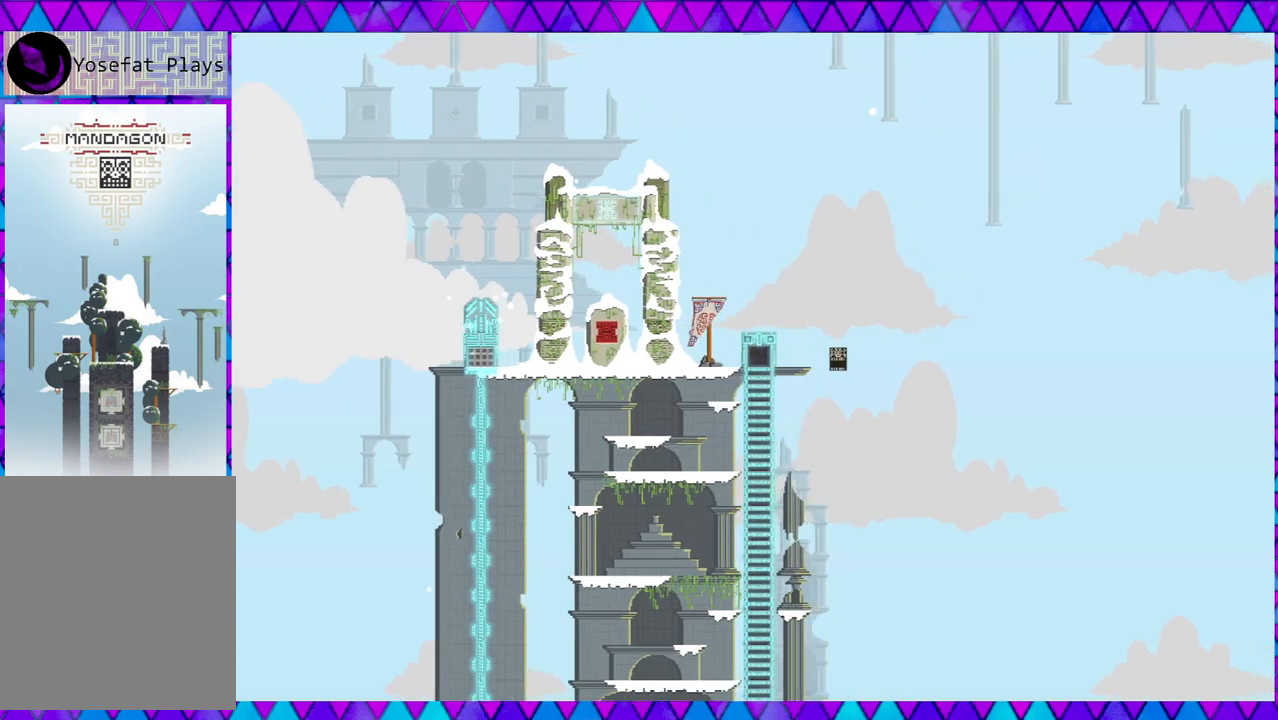
{"buttons": ["DPAD_RIGHT"], "left_stick": "center", "events": []}
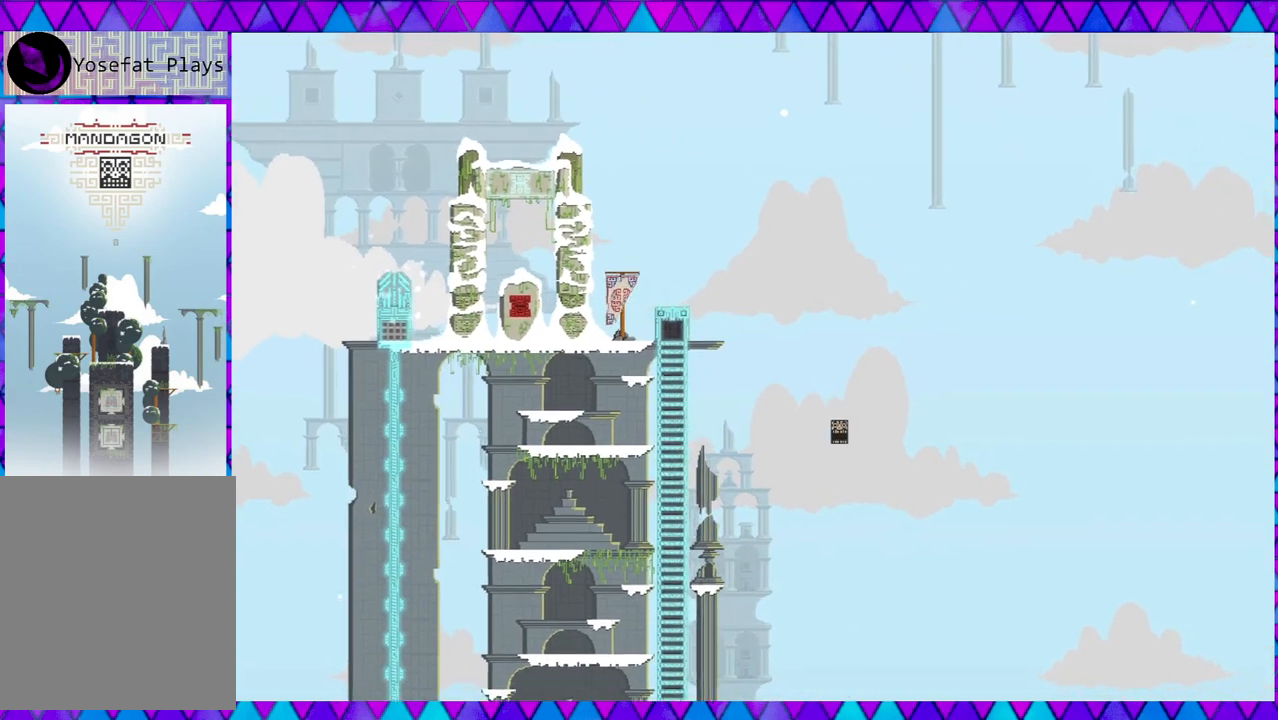
{"buttons": ["DPAD_RIGHT"], "left_stick": "center", "events": []}
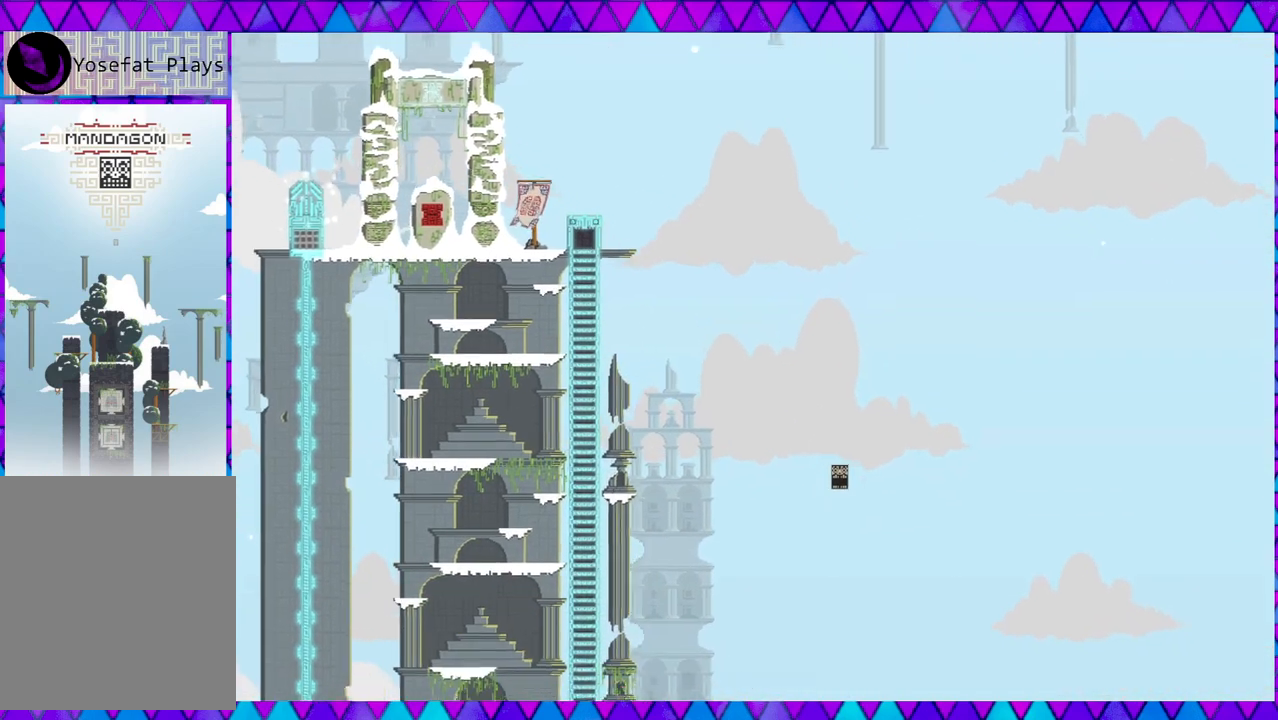
{"buttons": ["DPAD_RIGHT"], "left_stick": "center", "events": []}
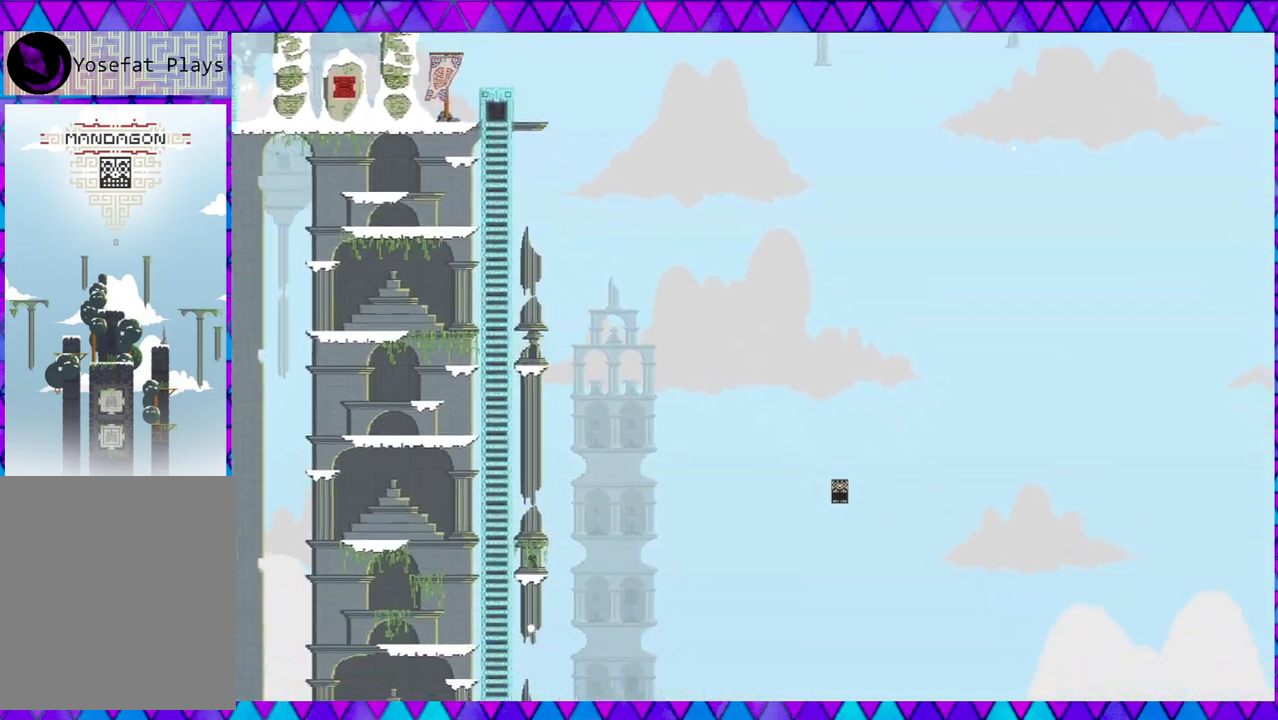
{"buttons": ["DPAD_RIGHT"], "left_stick": "center", "events": []}
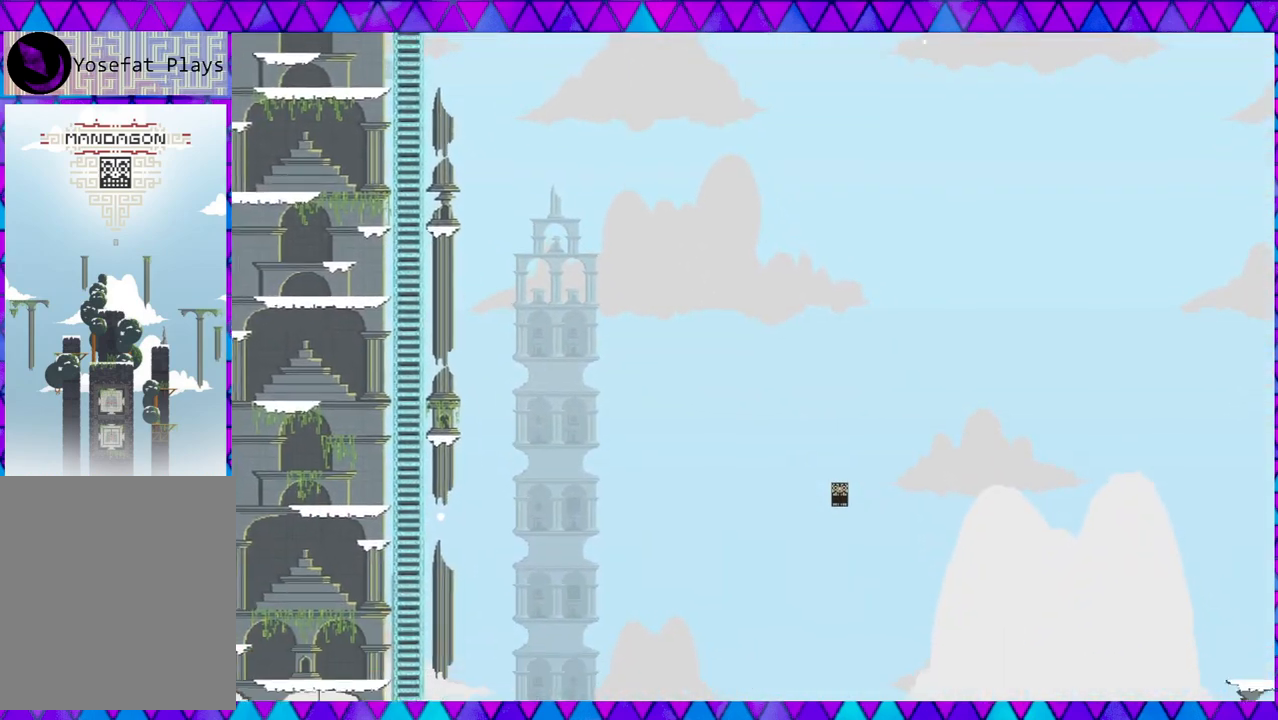
{"buttons": ["DPAD_RIGHT"], "left_stick": "center", "events": []}
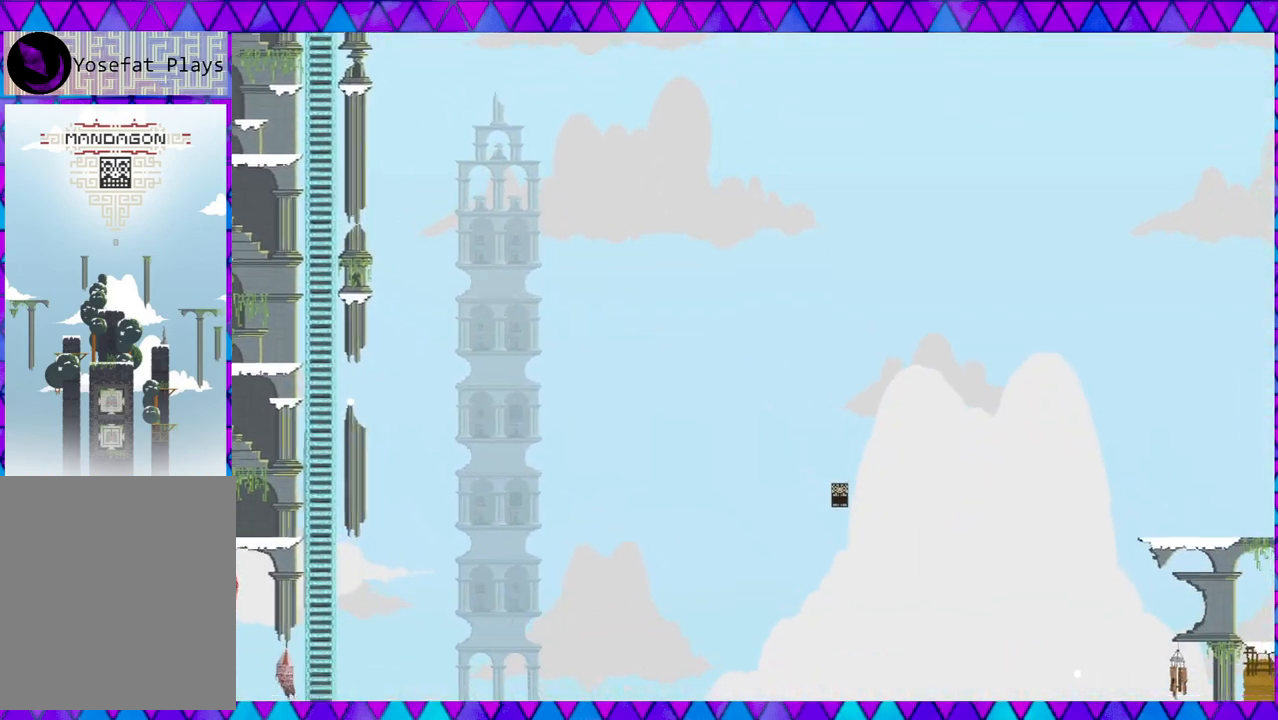
{"buttons": ["DPAD_RIGHT"], "left_stick": "center", "events": []}
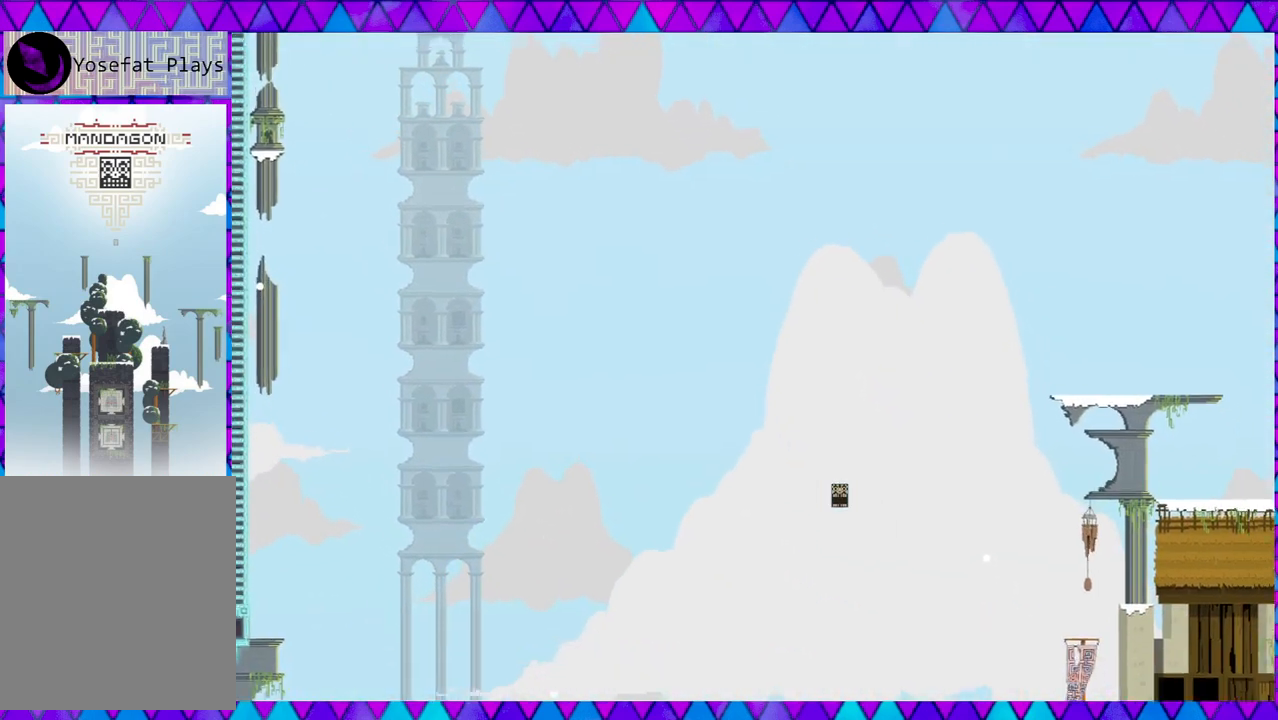
{"buttons": ["DPAD_RIGHT"], "left_stick": "center", "events": []}
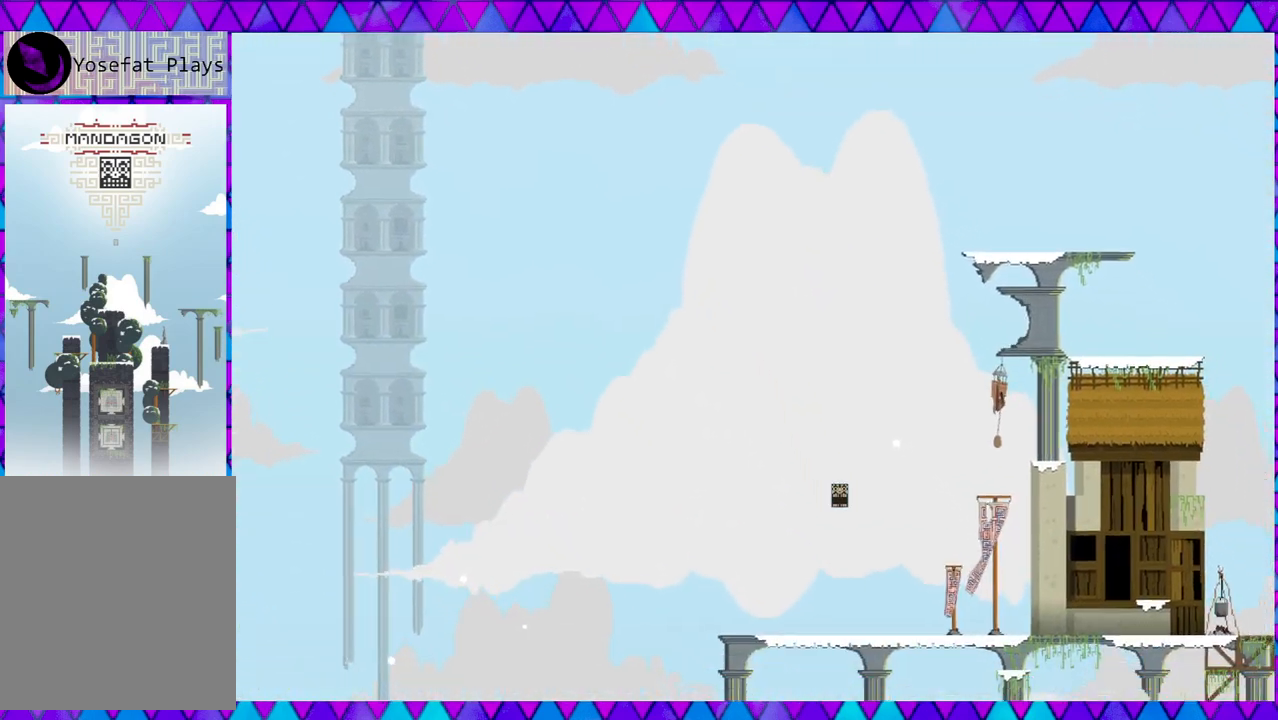
{"buttons": ["DPAD_RIGHT"], "left_stick": "center", "events": []}
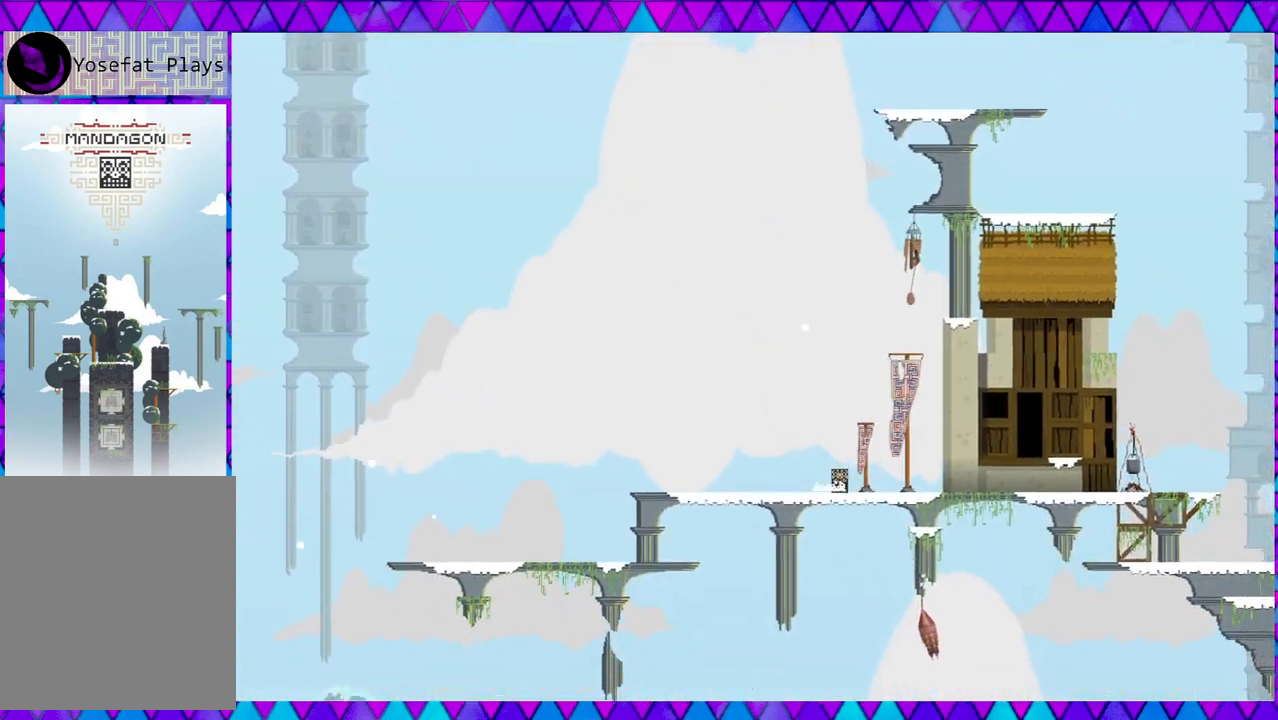
{"buttons": ["DPAD_RIGHT"], "left_stick": "center", "events": []}
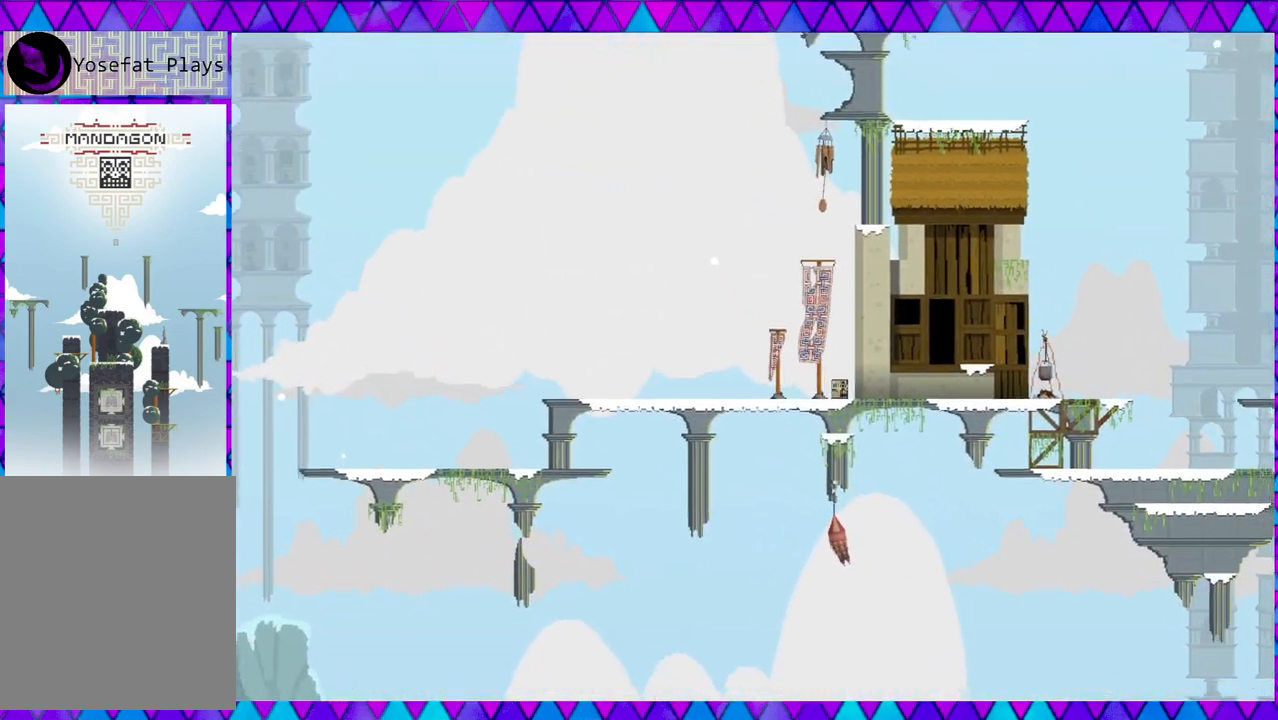
{"buttons": ["DPAD_RIGHT"], "left_stick": "center", "events": []}
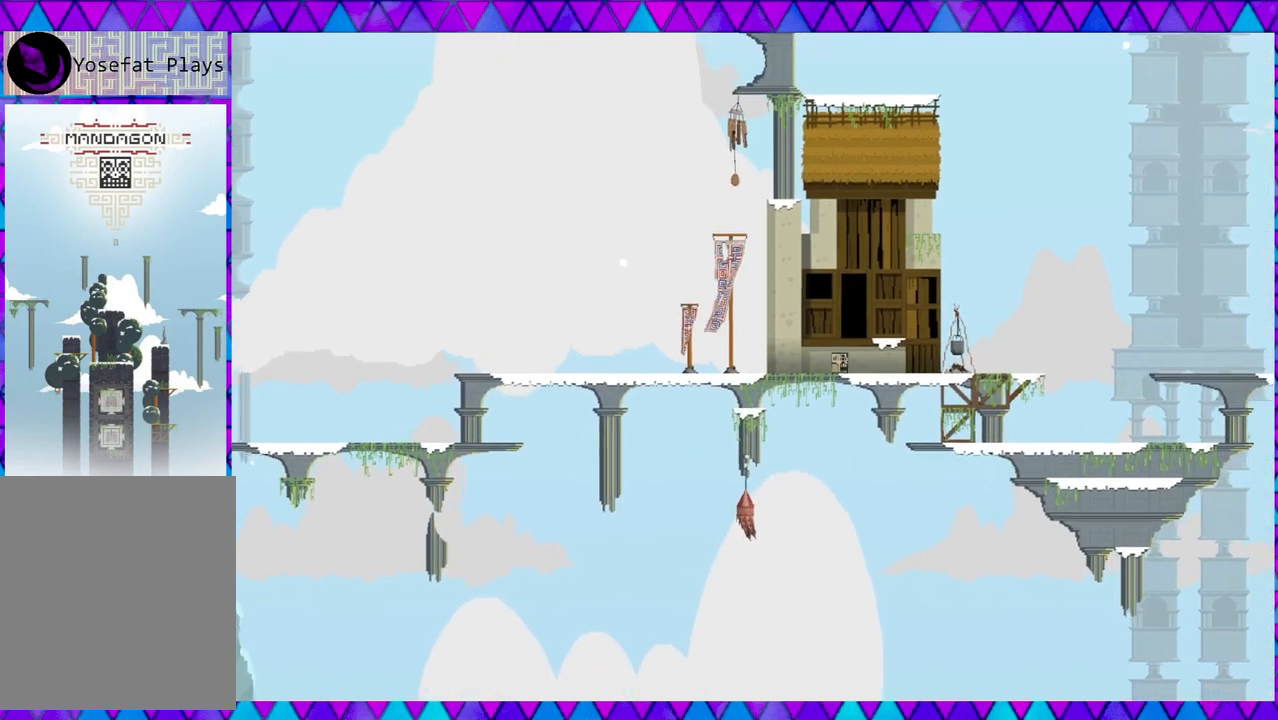
{"buttons": ["DPAD_RIGHT"], "left_stick": "center", "events": []}
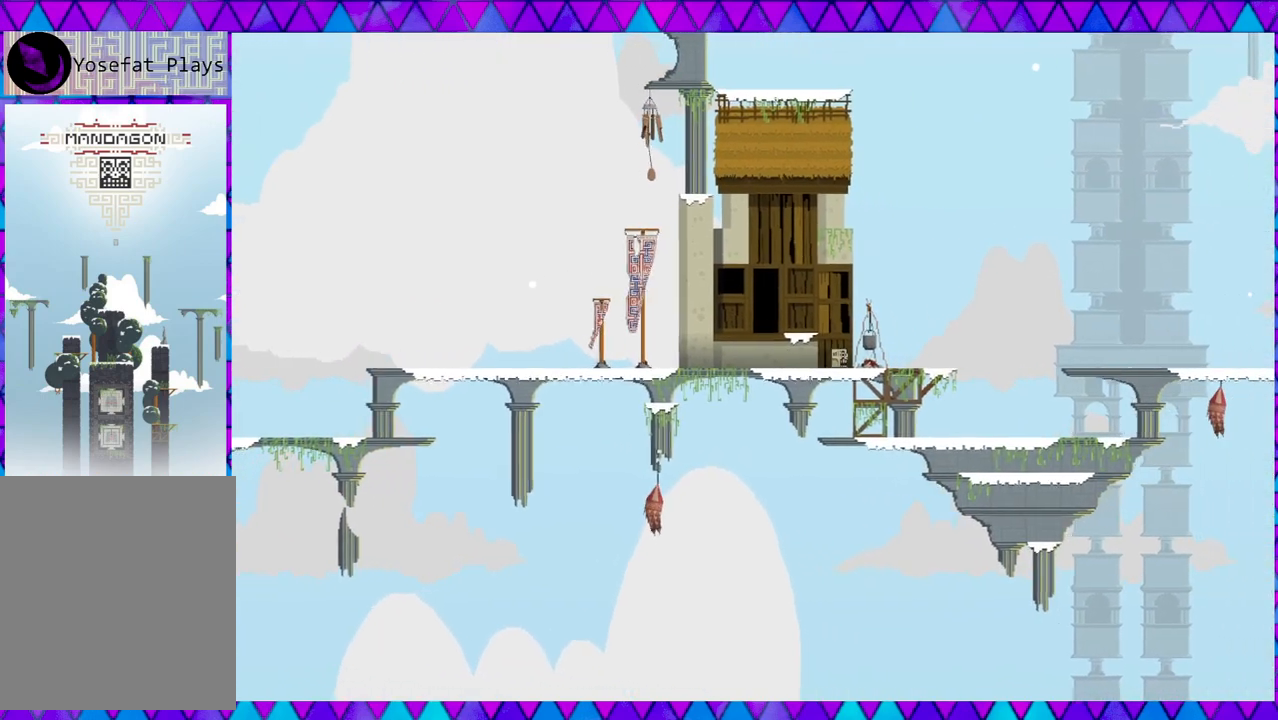
{"buttons": ["DPAD_RIGHT"], "left_stick": "center", "events": []}
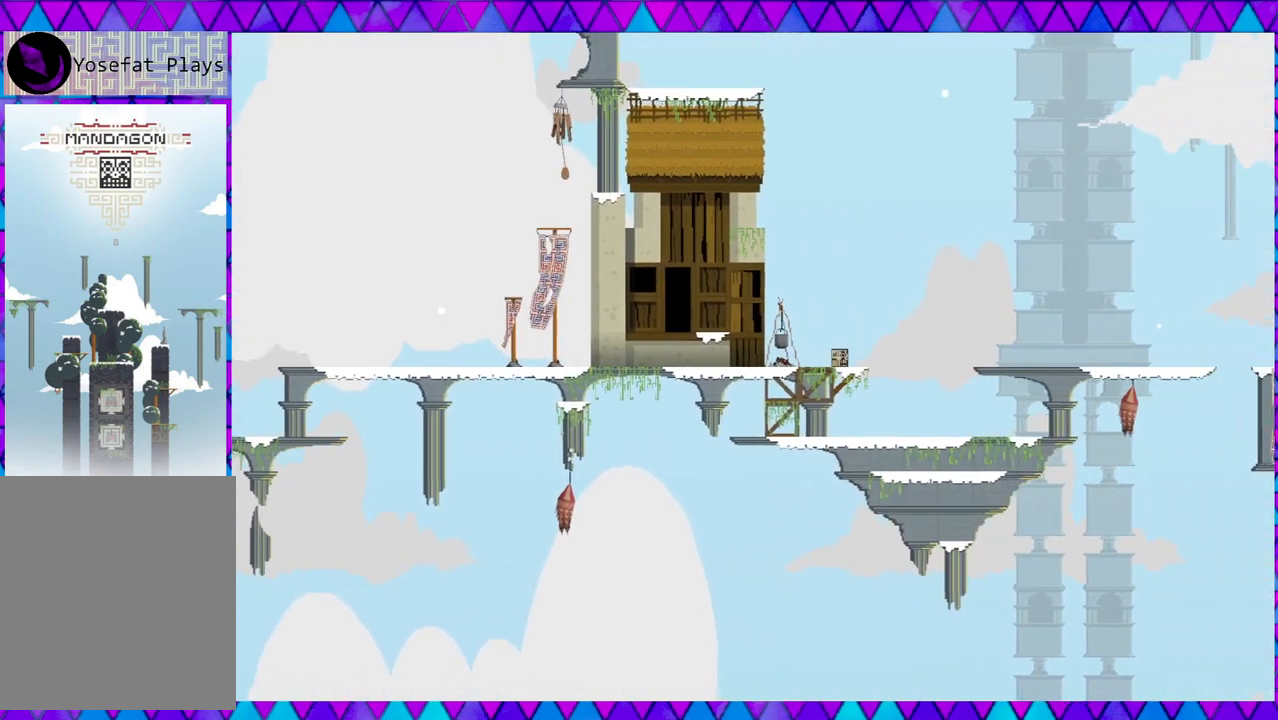
{"buttons": ["DPAD_LEFT"], "left_stick": "center", "events": [[417, "DPAD_RIGHT", "up"], [483, "DPAD_LEFT", "down"]]}
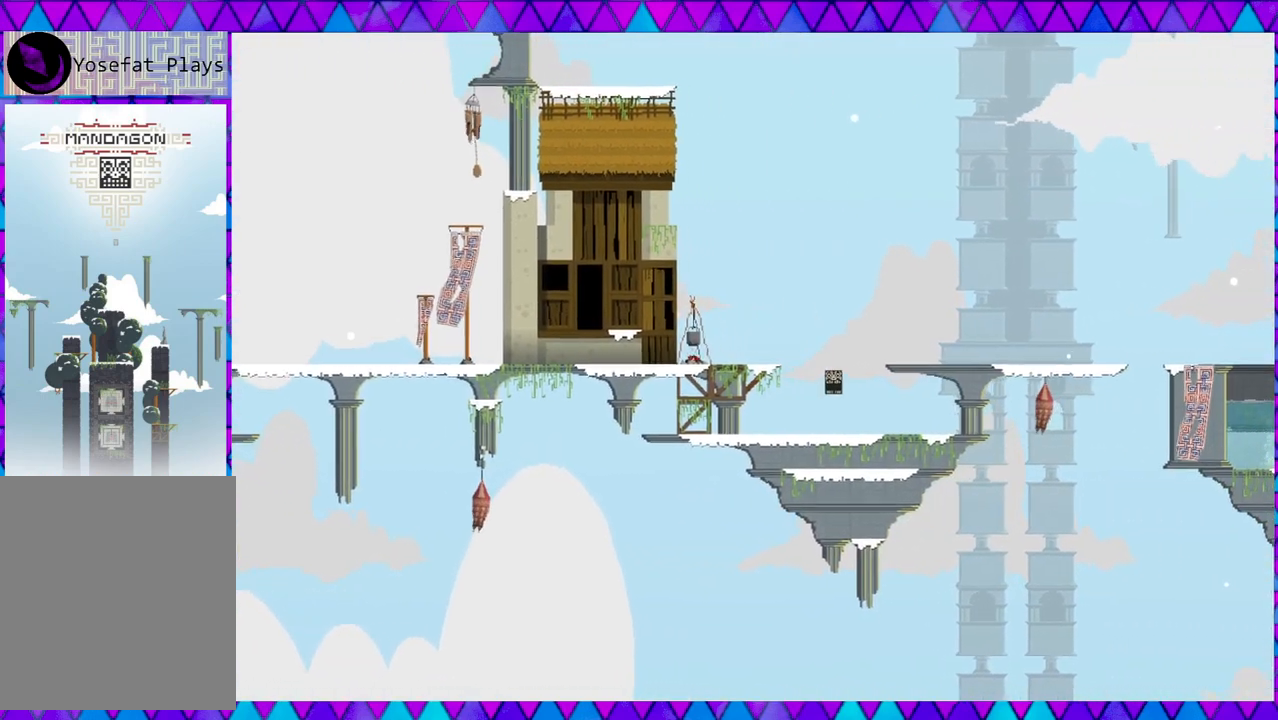
{"buttons": ["DPAD_LEFT"], "left_stick": "center", "events": []}
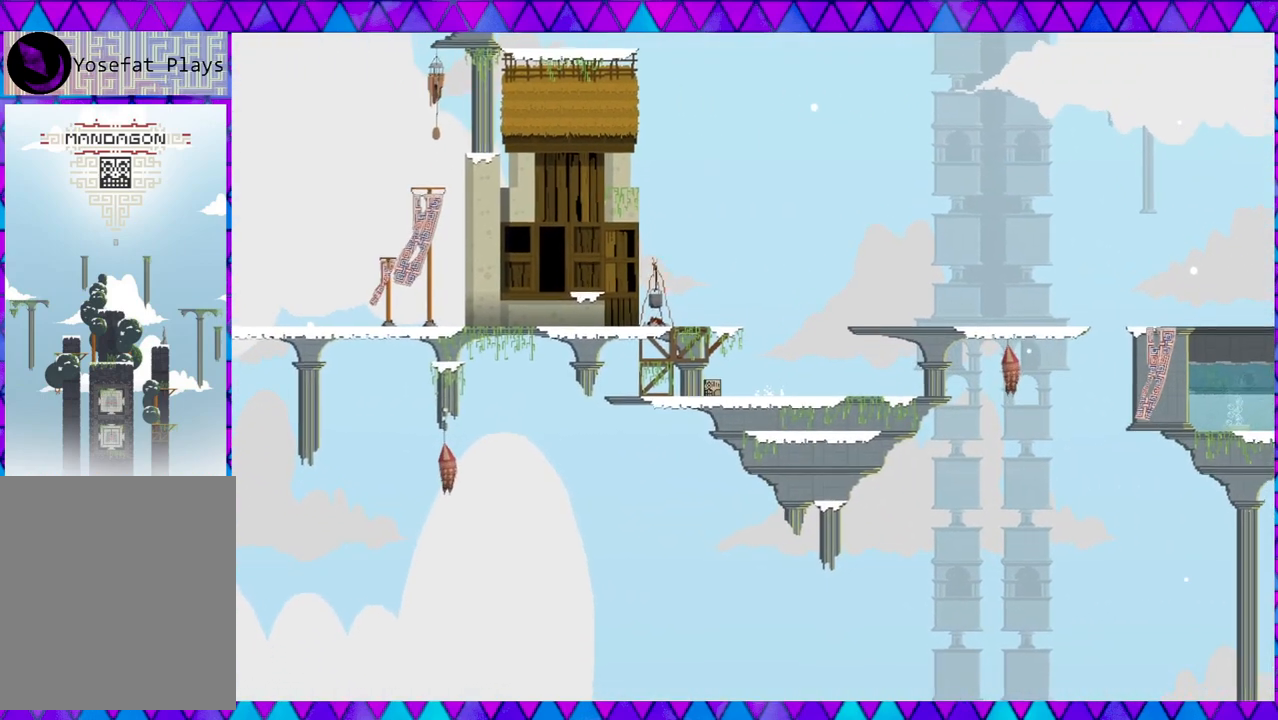
{"buttons": ["DPAD_LEFT"], "left_stick": "center", "events": []}
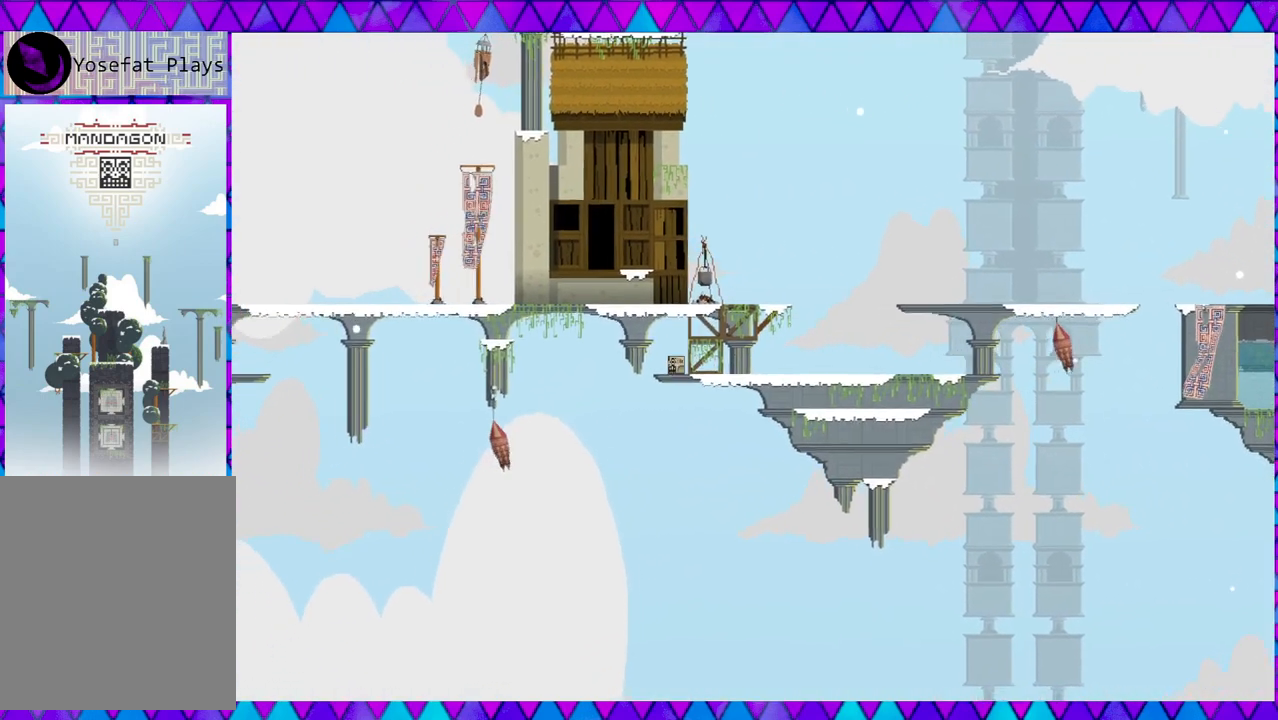
{"buttons": ["DPAD_RIGHT"], "left_stick": "center", "events": [[300, "DPAD_LEFT", "up"], [300, "DPAD_RIGHT", "down"]]}
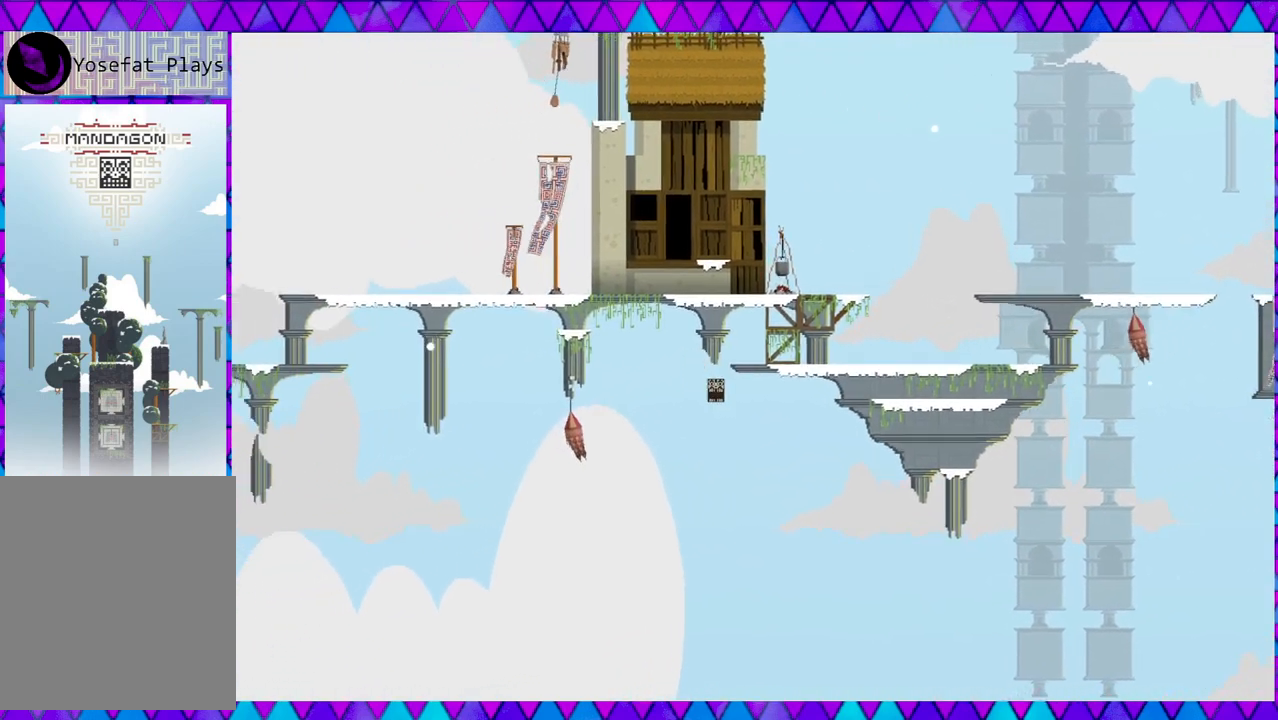
{"buttons": ["DPAD_RIGHT"], "left_stick": "center", "events": []}